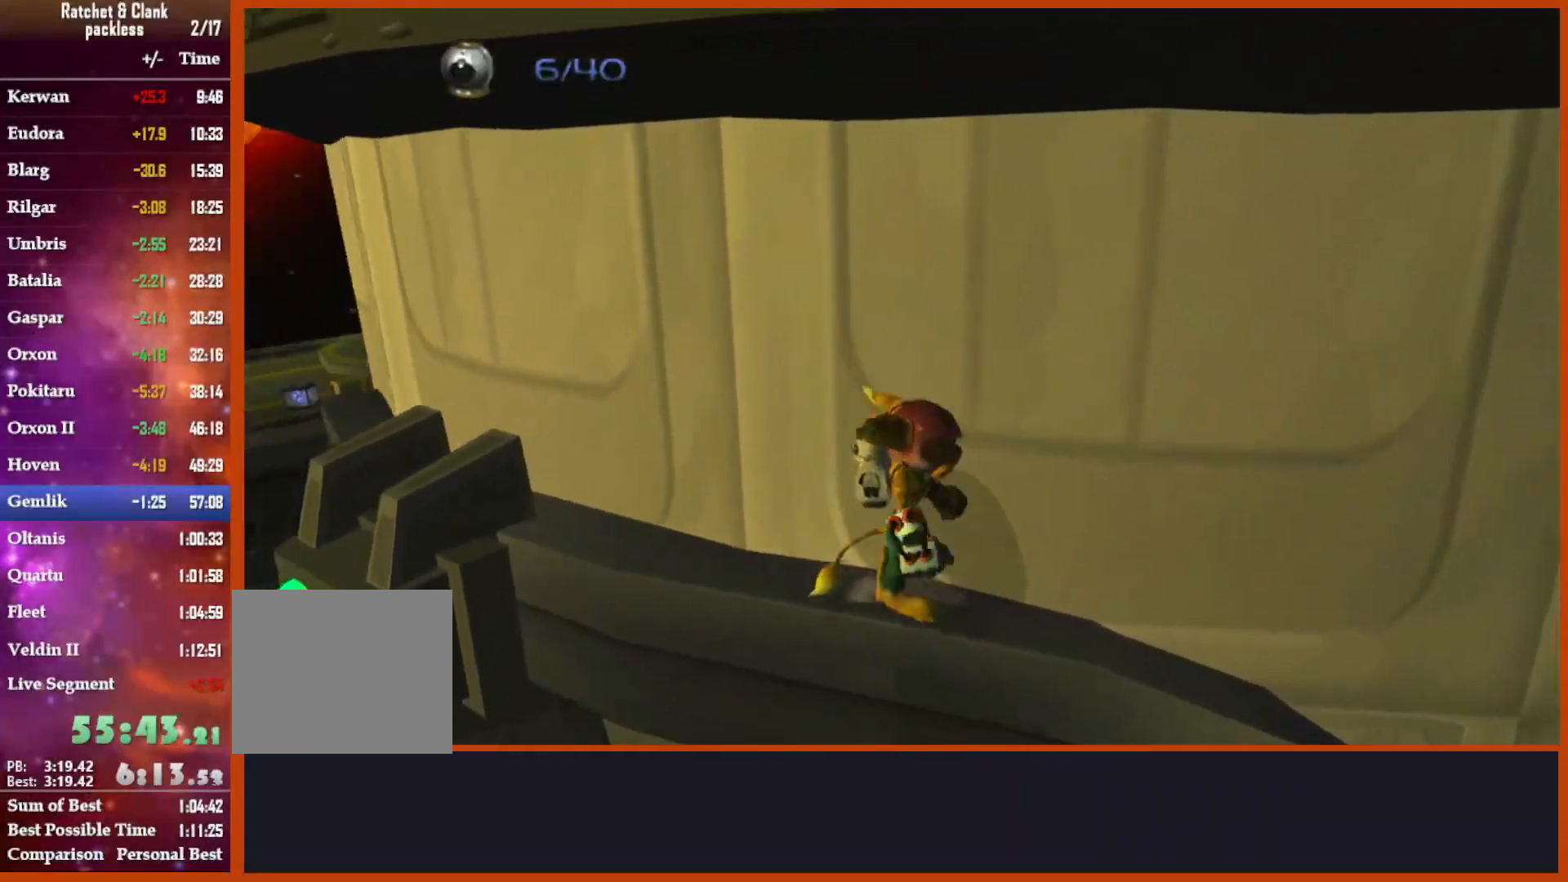
Gameplay with a controller (PlayStation layout); each line is a JSON object with the inputs held at the frame after it (dt_ms = milliseconds from this image to that frame). "events" lists button and stick changes between this image and that frame as [ms after this image, input, new state], when the widget could be followed in between. Not read: START.
{"dt_ms": 500, "buttons": [], "left_stick": "up", "right_stick": "left", "events": [[67, "right_stick", "down-left"], [83, "left_stick", "down-right"], [100, "CROSS", "up"], [217, "left_stick", "up"], [267, "left_stick", "up-left"], [333, "right_stick", "left"], [433, "R2", "down"], [467, "left_stick", "up"], [483, "R2", "up"]]}
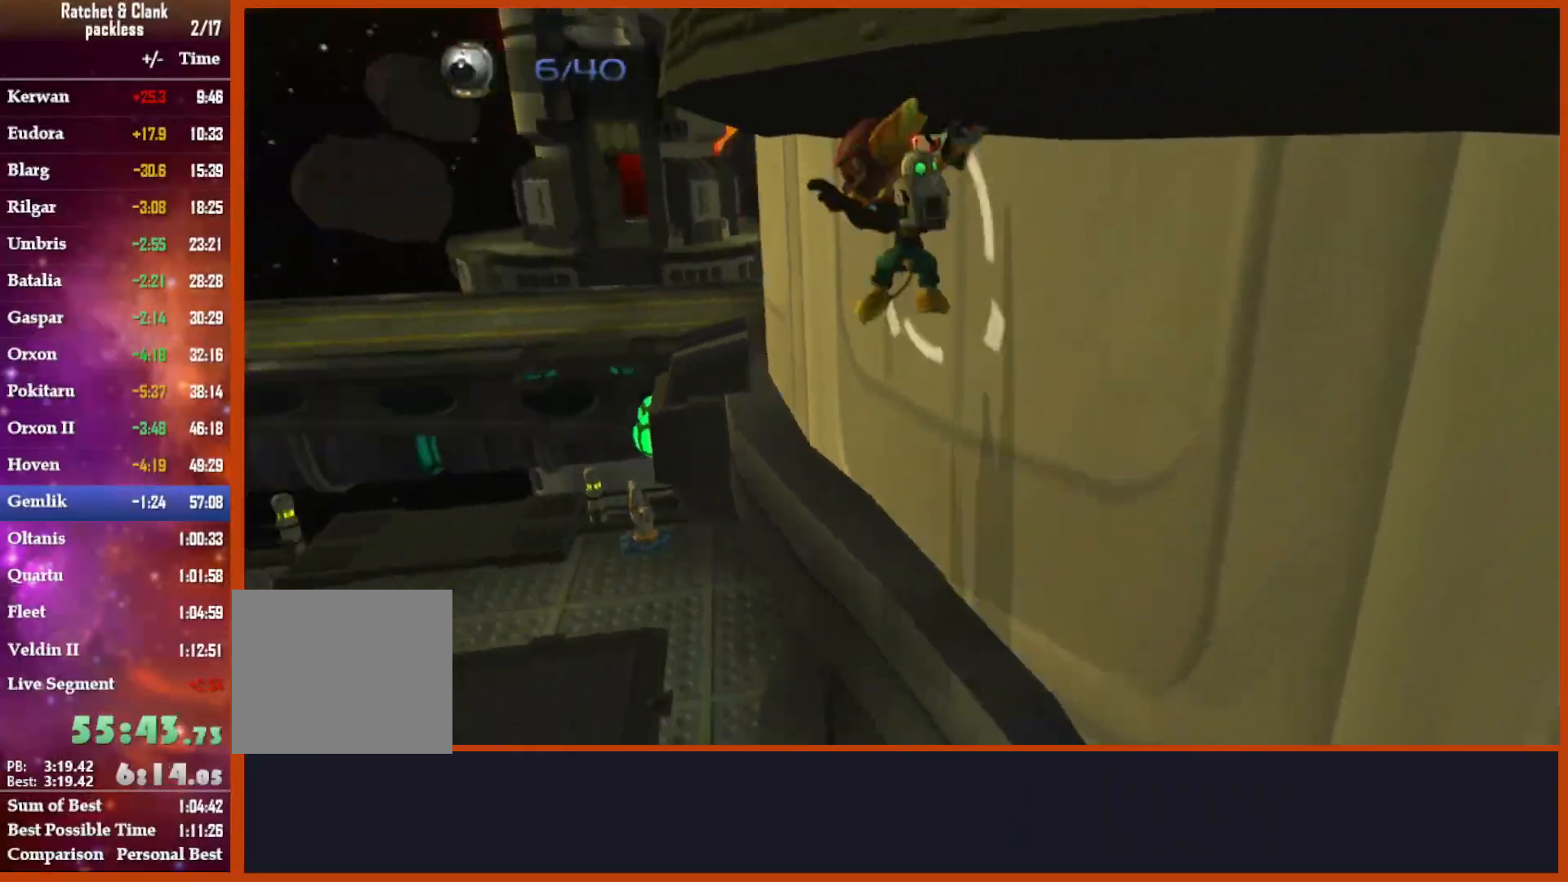
{"dt_ms": 500, "buttons": ["CROSS", "R1"], "left_stick": "up", "right_stick": "center", "events": [[67, "right_stick", "center"], [200, "R2", "down"], [250, "R2", "up"], [300, "CROSS", "down"], [500, "R1", "down"]]}
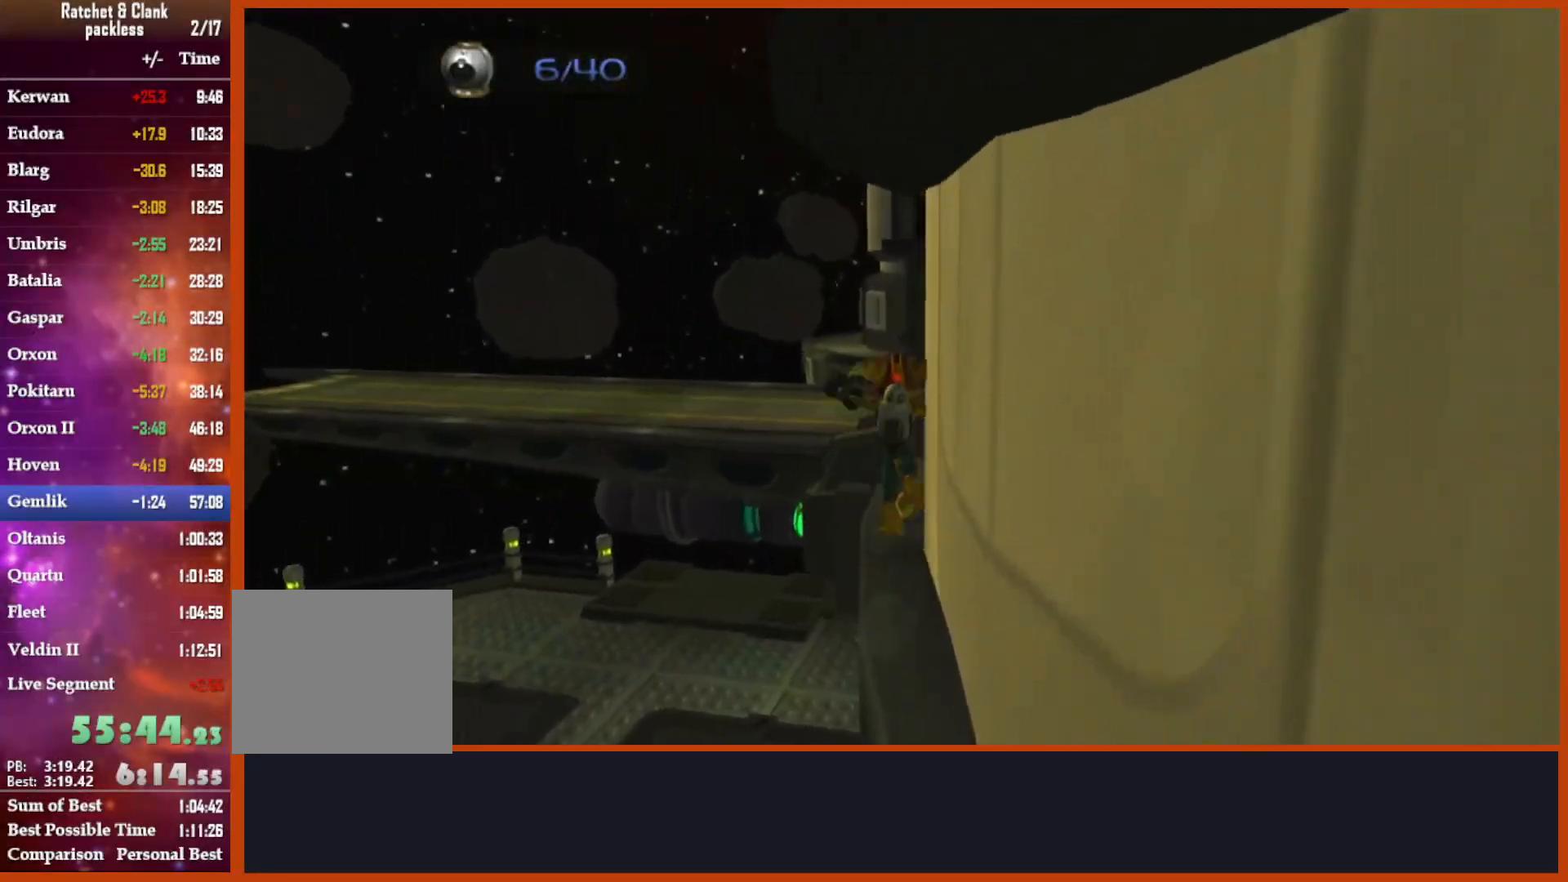
{"dt_ms": 500, "buttons": ["R1", "R2"], "left_stick": "center", "right_stick": "center", "events": [[50, "CROSS", "up"], [50, "R2", "down"], [150, "R1", "up"], [150, "left_stick", "center"], [217, "R2", "up"], [250, "R1", "down"], [250, "R2", "down"], [350, "R1", "up"], [383, "R2", "up"], [467, "R1", "down"], [467, "R2", "down"]]}
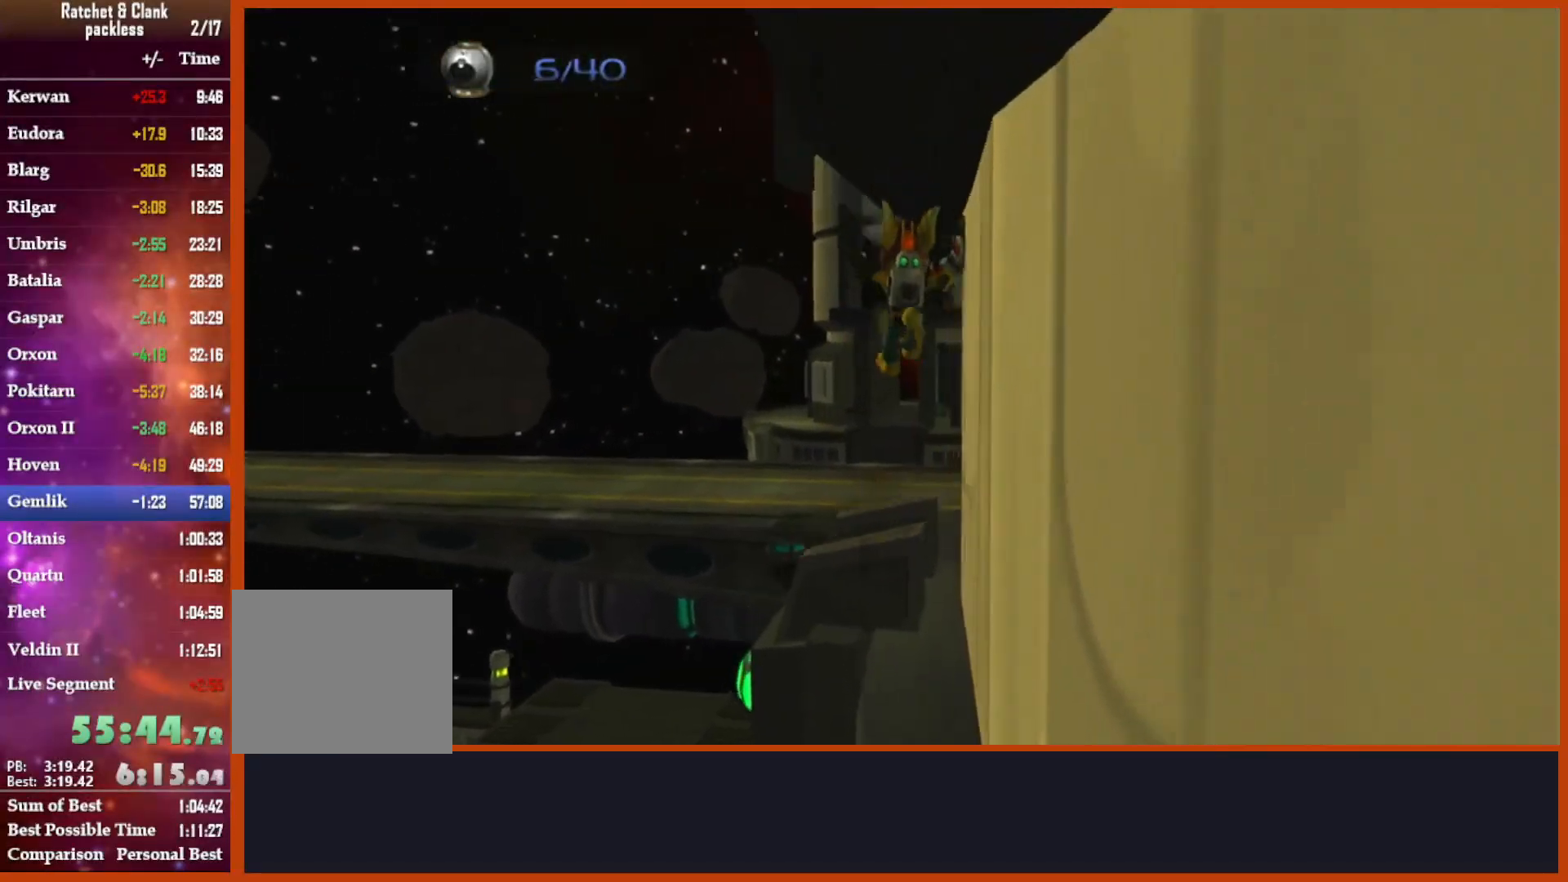
{"dt_ms": 500, "buttons": ["TRIANGLE", "R1"], "left_stick": "center", "right_stick": "center", "events": [[17, "R1", "up"], [83, "R1", "down"], [183, "R1", "up"], [183, "R2", "up"], [433, "TRIANGLE", "down"], [450, "R1", "down"]]}
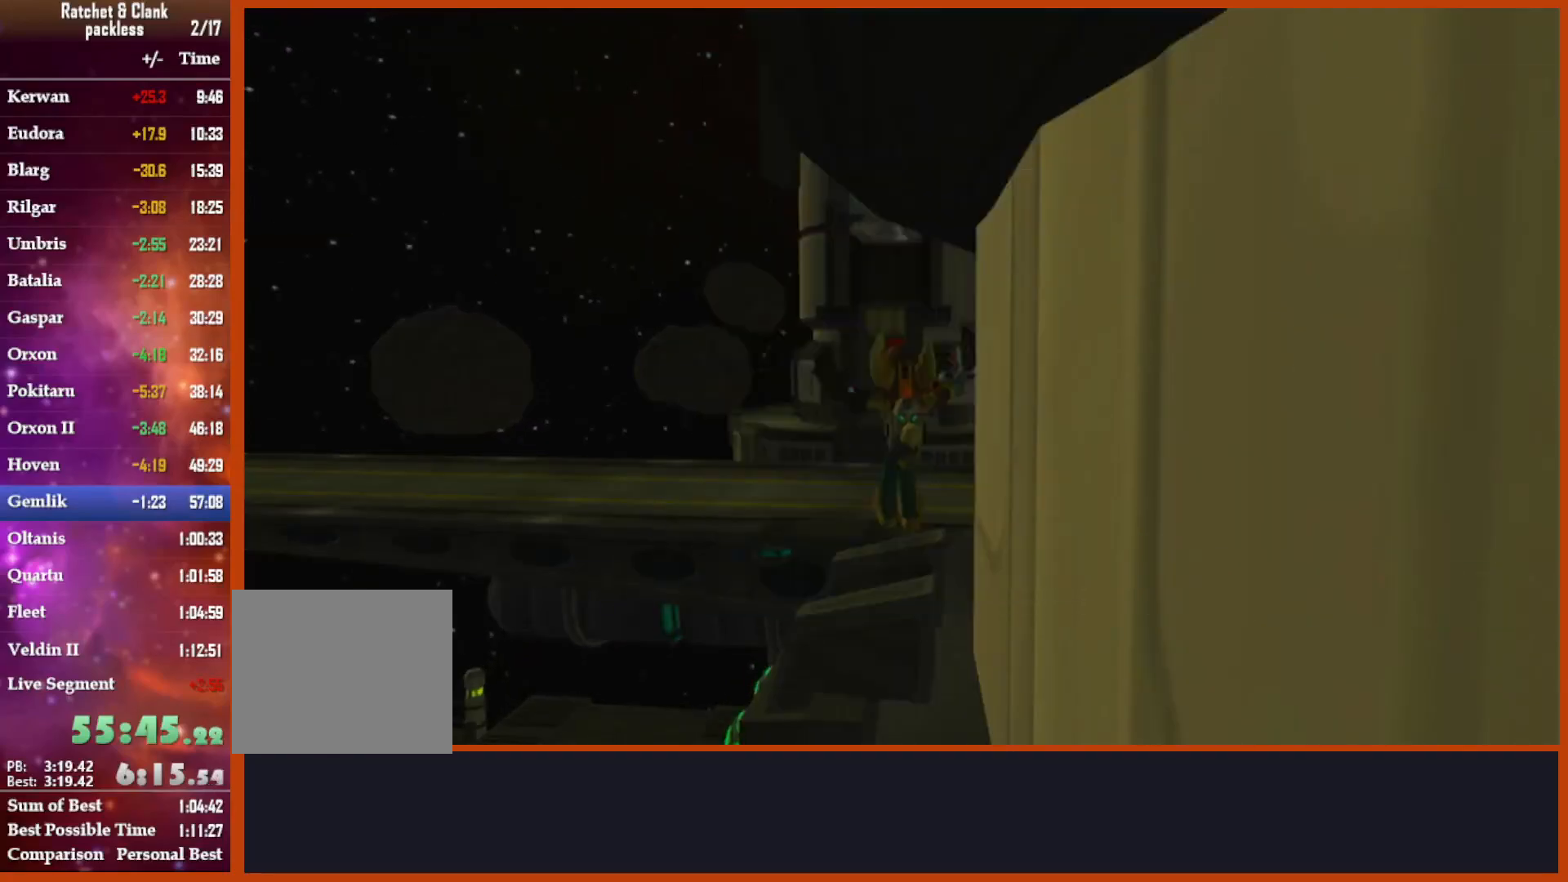
{"dt_ms": 500, "buttons": [], "left_stick": "center", "right_stick": "center", "events": [[17, "TRIANGLE", "up"], [33, "R2", "down"], [83, "R1", "up"], [133, "R2", "up"], [183, "R1", "down"], [217, "R2", "down"], [317, "R1", "up"], [367, "R2", "up"], [383, "R1", "down"], [417, "R2", "down"], [467, "R2", "up"], [500, "R1", "up"]]}
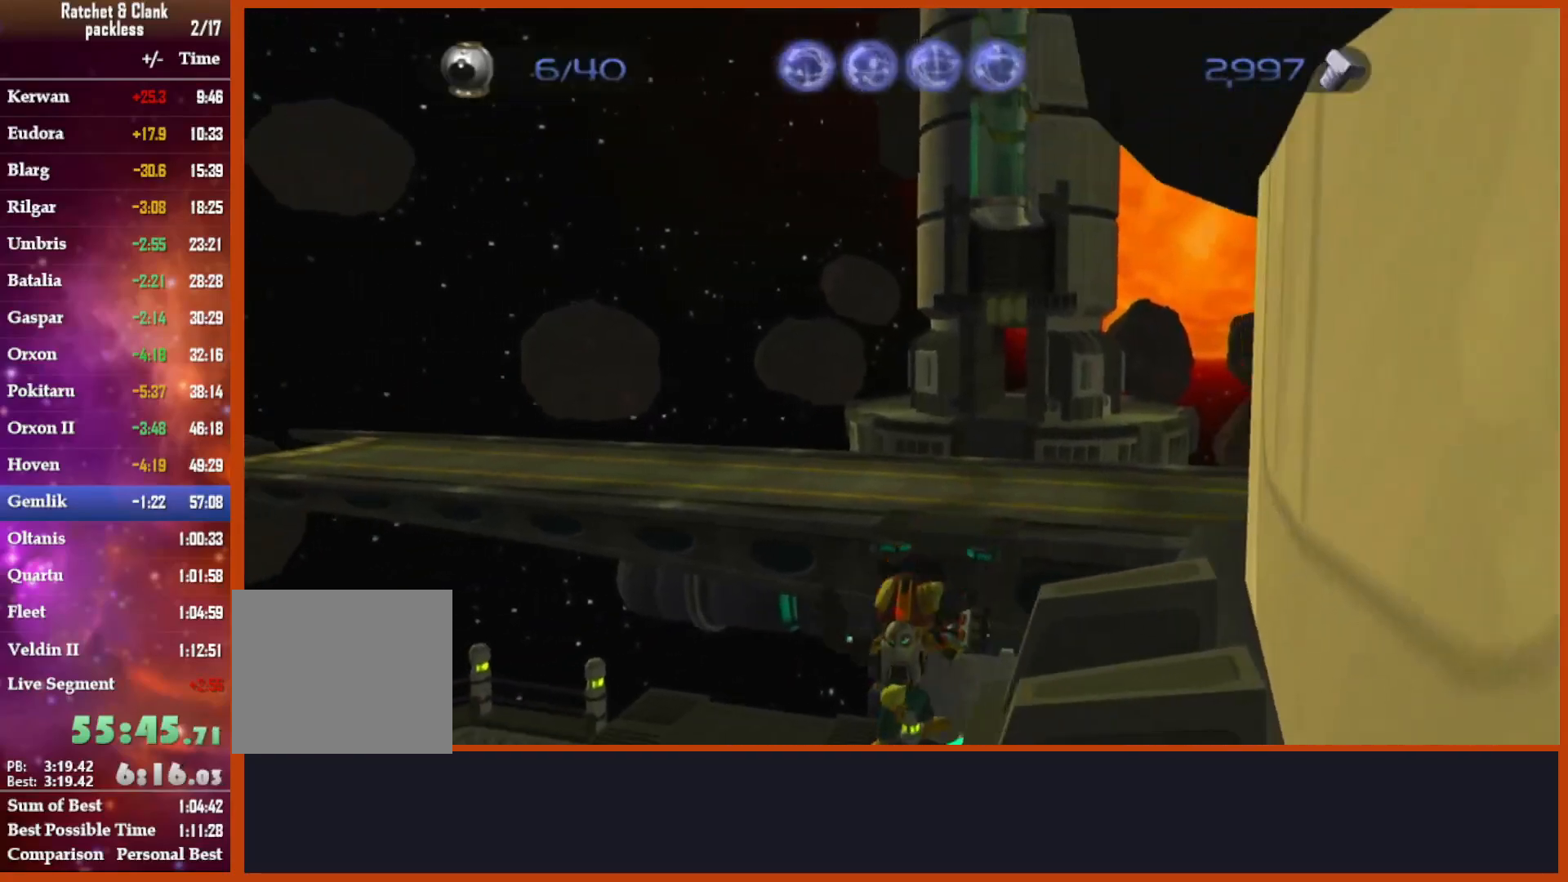
{"dt_ms": 500, "buttons": [], "left_stick": "up", "right_stick": "right", "events": [[83, "left_stick", "up"], [217, "right_stick", "right"]]}
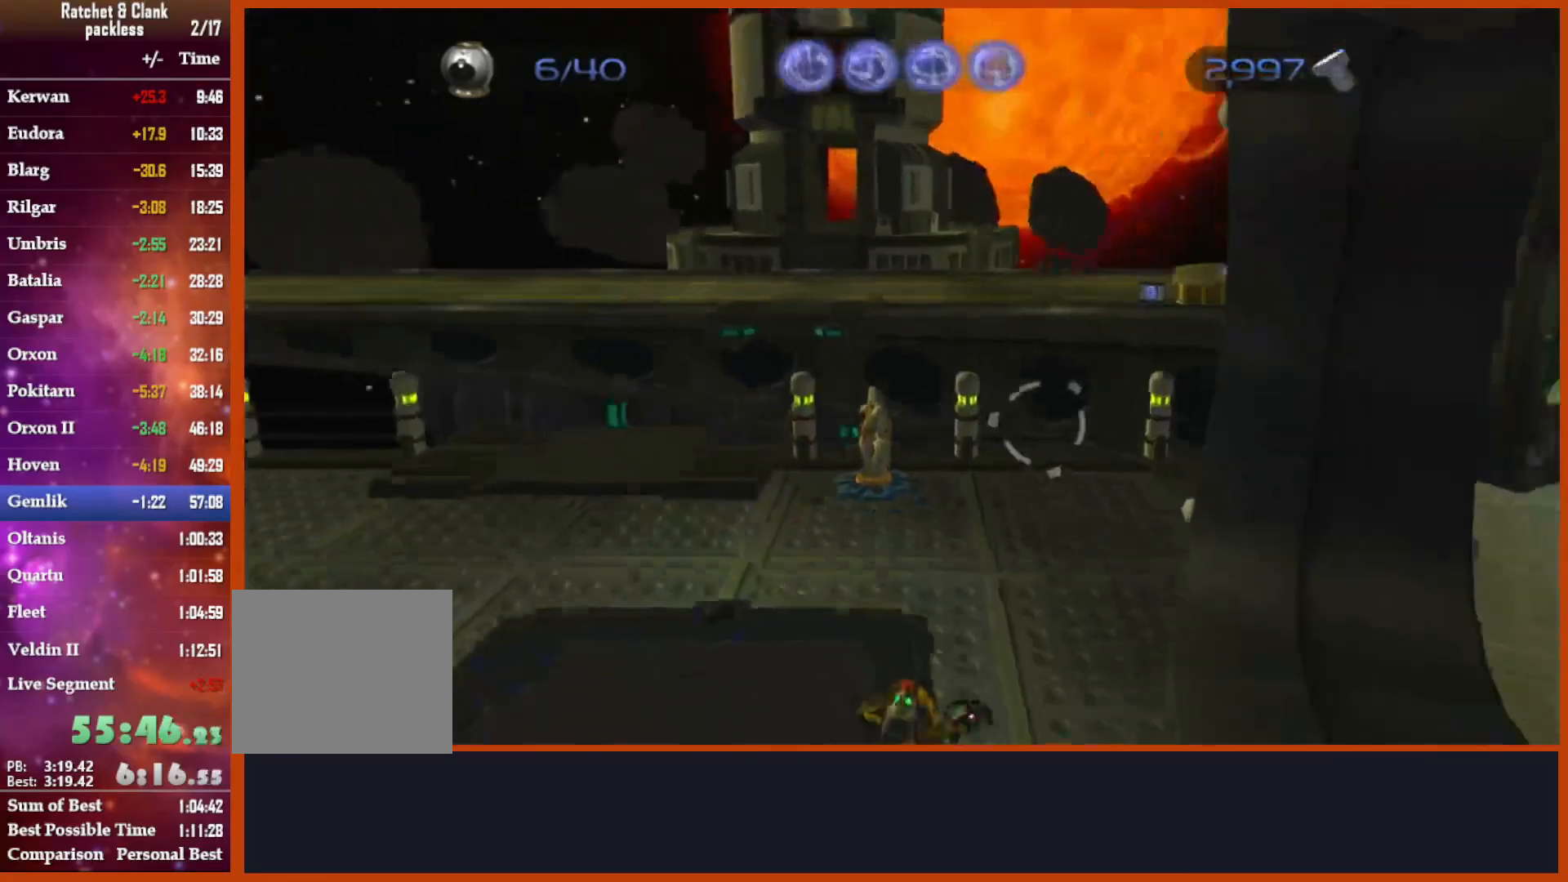
{"dt_ms": 500, "buttons": [], "left_stick": "up", "right_stick": "right", "events": []}
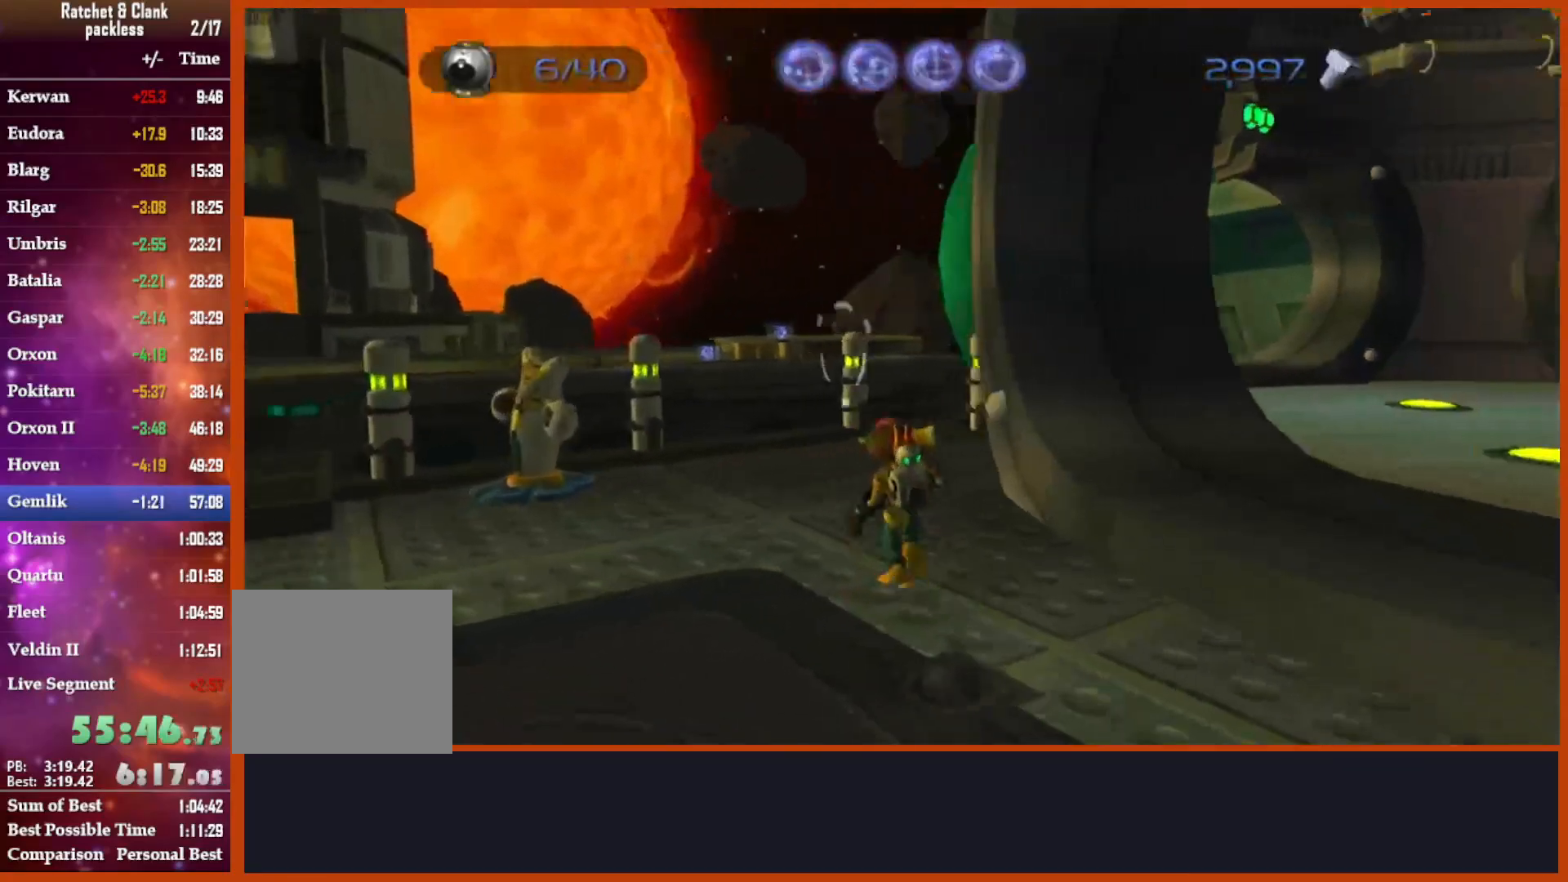
{"dt_ms": 500, "buttons": [], "left_stick": "center", "right_stick": "right", "events": [[233, "left_stick", "up-right"], [383, "left_stick", "center"]]}
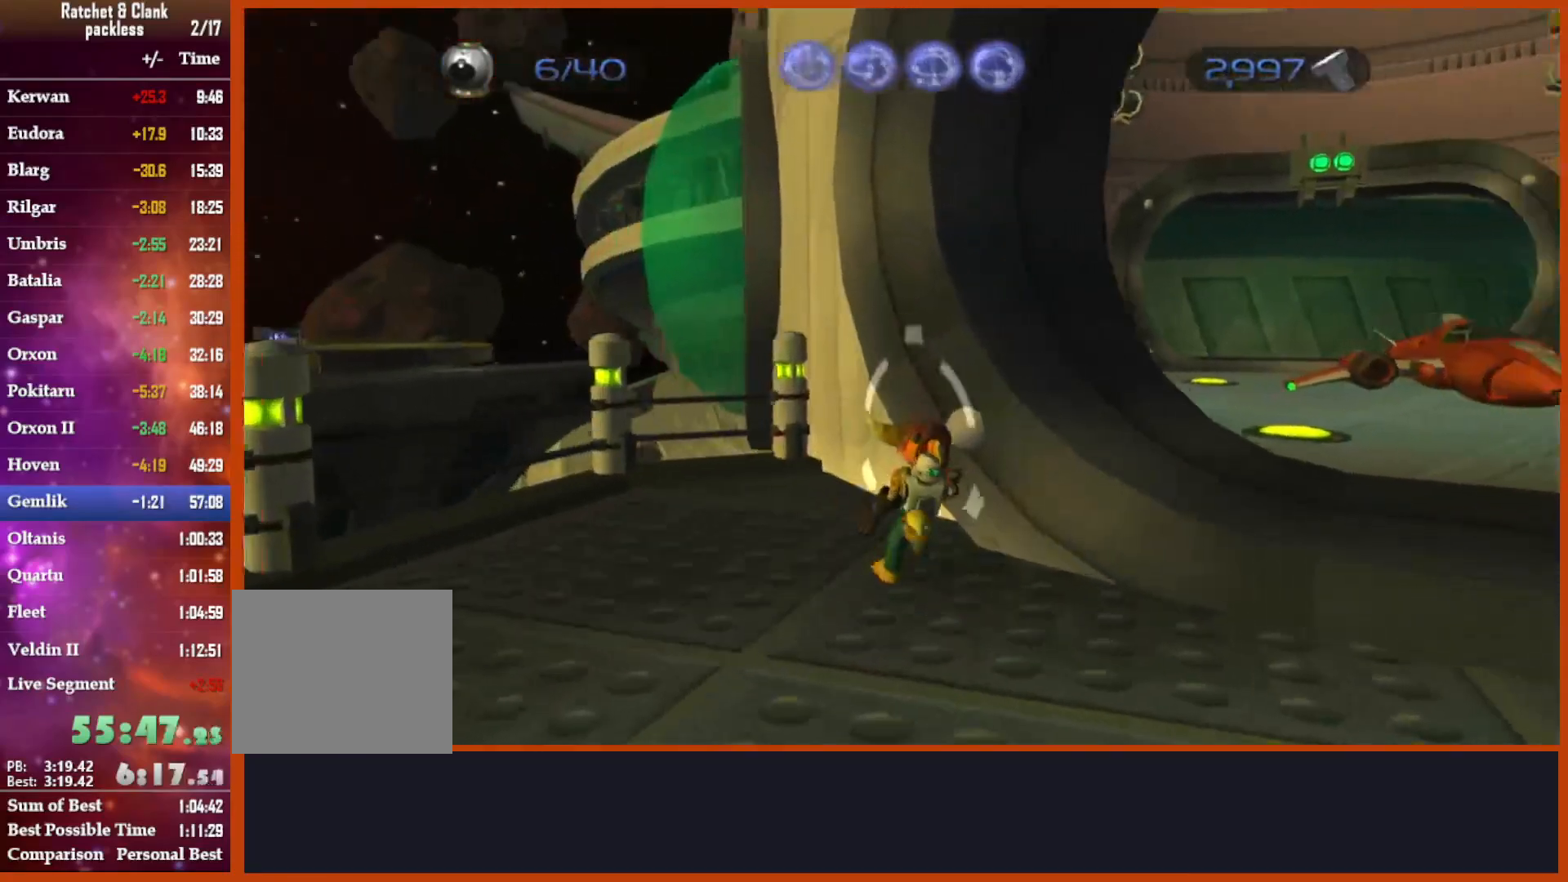
{"dt_ms": 500, "buttons": [], "left_stick": "up-right", "right_stick": "center", "events": [[133, "left_stick", "right"], [183, "left_stick", "up-right"], [317, "left_stick", "center"], [467, "right_stick", "center"], [500, "left_stick", "up-right"]]}
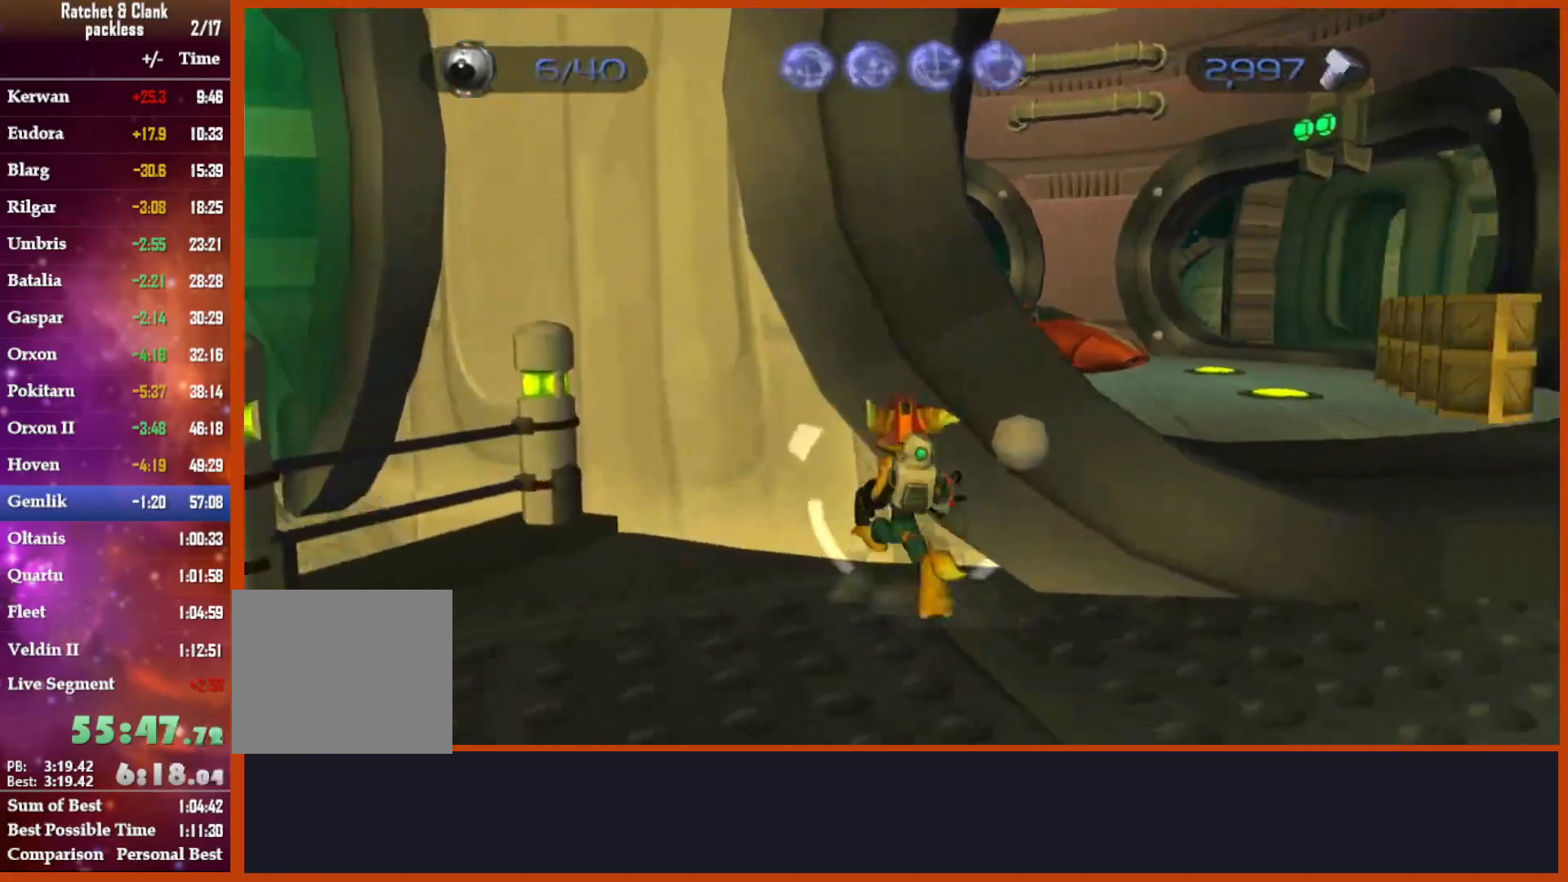
{"dt_ms": 500, "buttons": [], "left_stick": "center", "right_stick": "center", "events": [[17, "left_stick", "right"], [233, "left_stick", "up-right"], [233, "right_stick", "left"], [383, "left_stick", "up"], [433, "right_stick", "center"], [483, "left_stick", "center"]]}
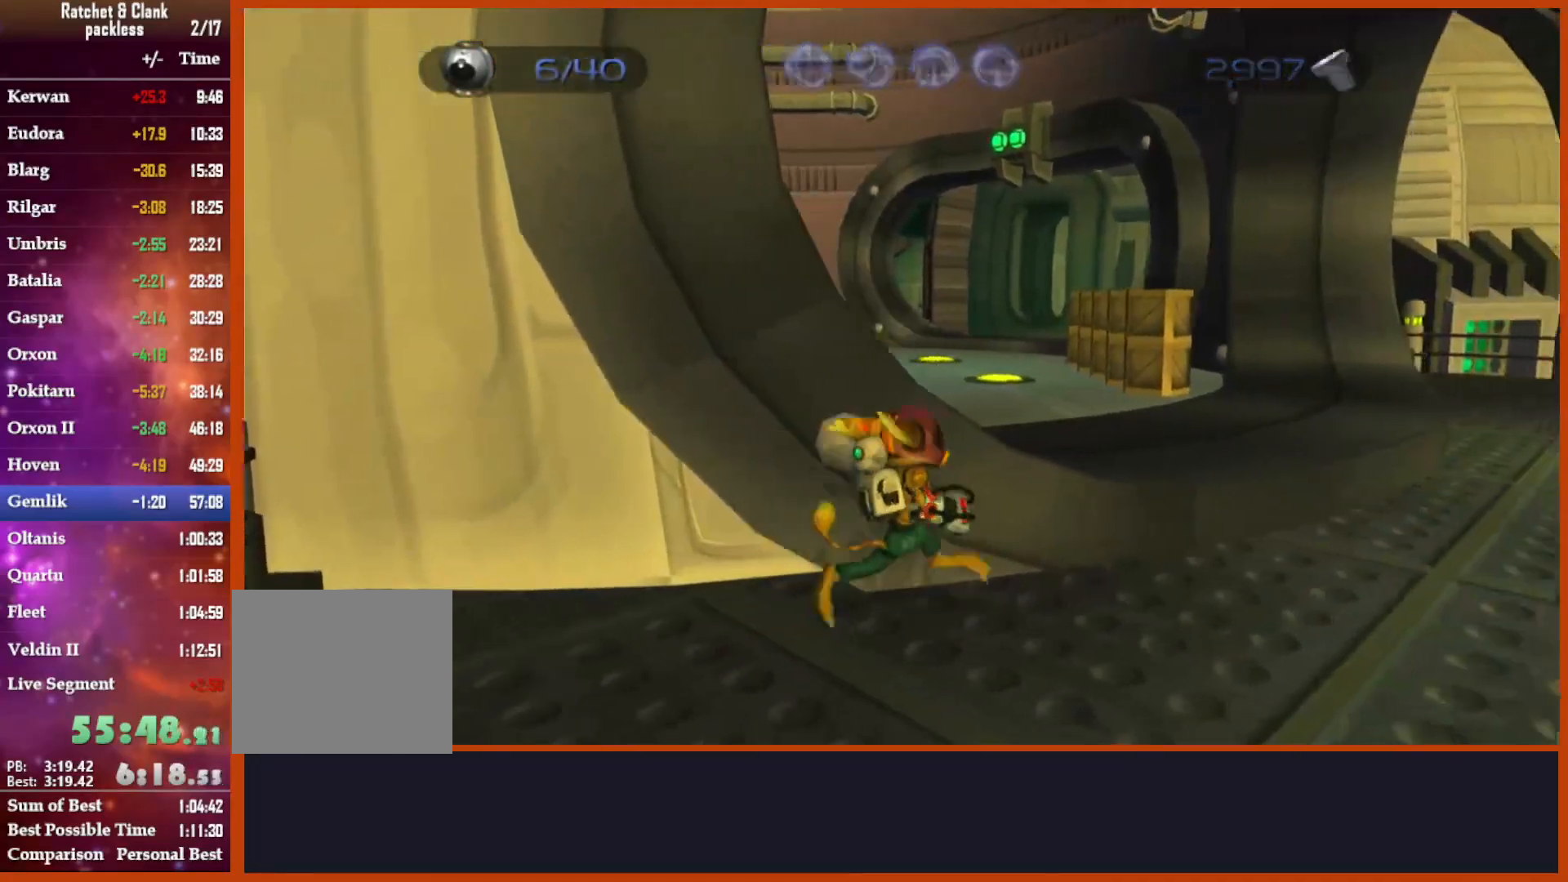
{"dt_ms": 500, "buttons": [], "left_stick": "up-left", "right_stick": "center", "events": [[83, "right_stick", "down-left"], [217, "left_stick", "left"], [250, "right_stick", "right"], [350, "left_stick", "up-left"], [483, "right_stick", "center"]]}
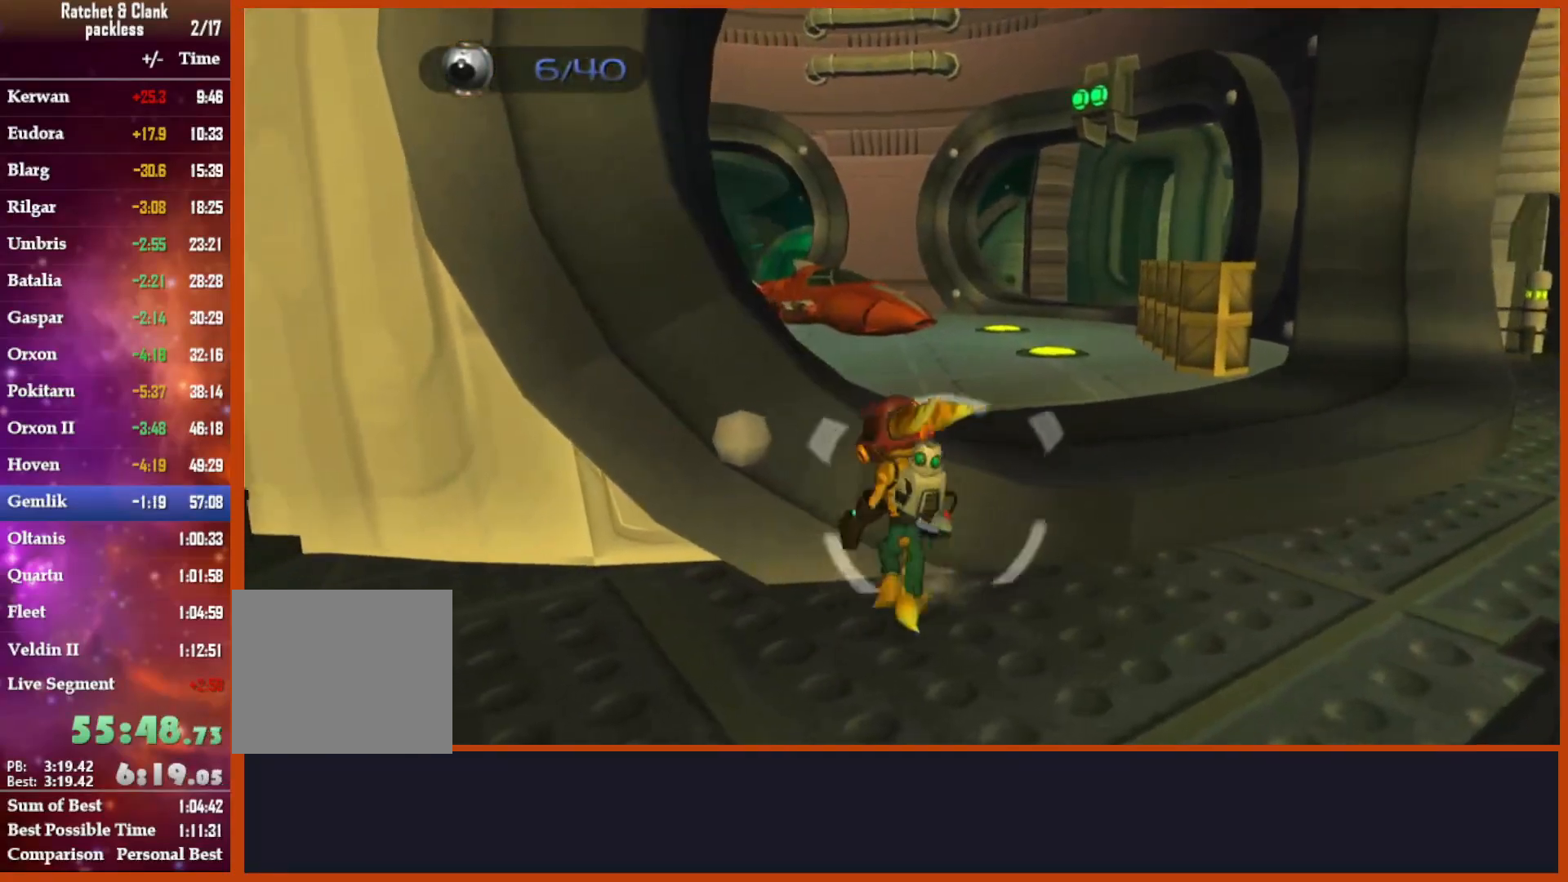
{"dt_ms": 500, "buttons": ["R1", "R2"], "left_stick": "center", "right_stick": "center", "events": [[133, "right_stick", "down-left"], [283, "left_stick", "center"], [283, "right_stick", "center"], [433, "R1", "down"], [467, "R2", "down"]]}
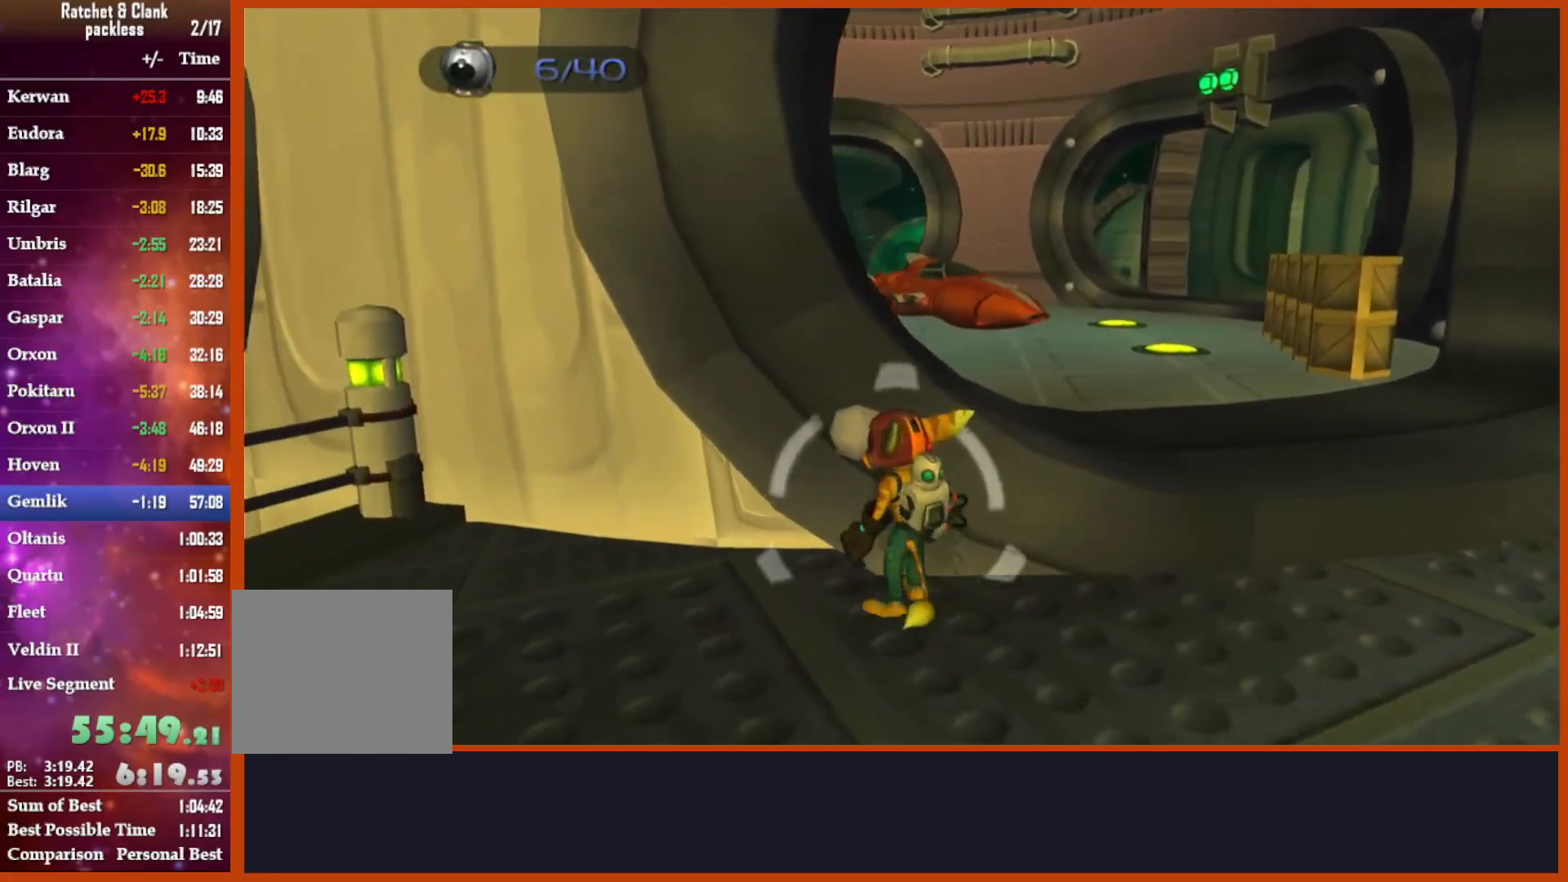
{"dt_ms": 500, "buttons": ["R1"], "left_stick": "down", "right_stick": "center", "events": [[17, "left_stick", "down"], [67, "R2", "up"]]}
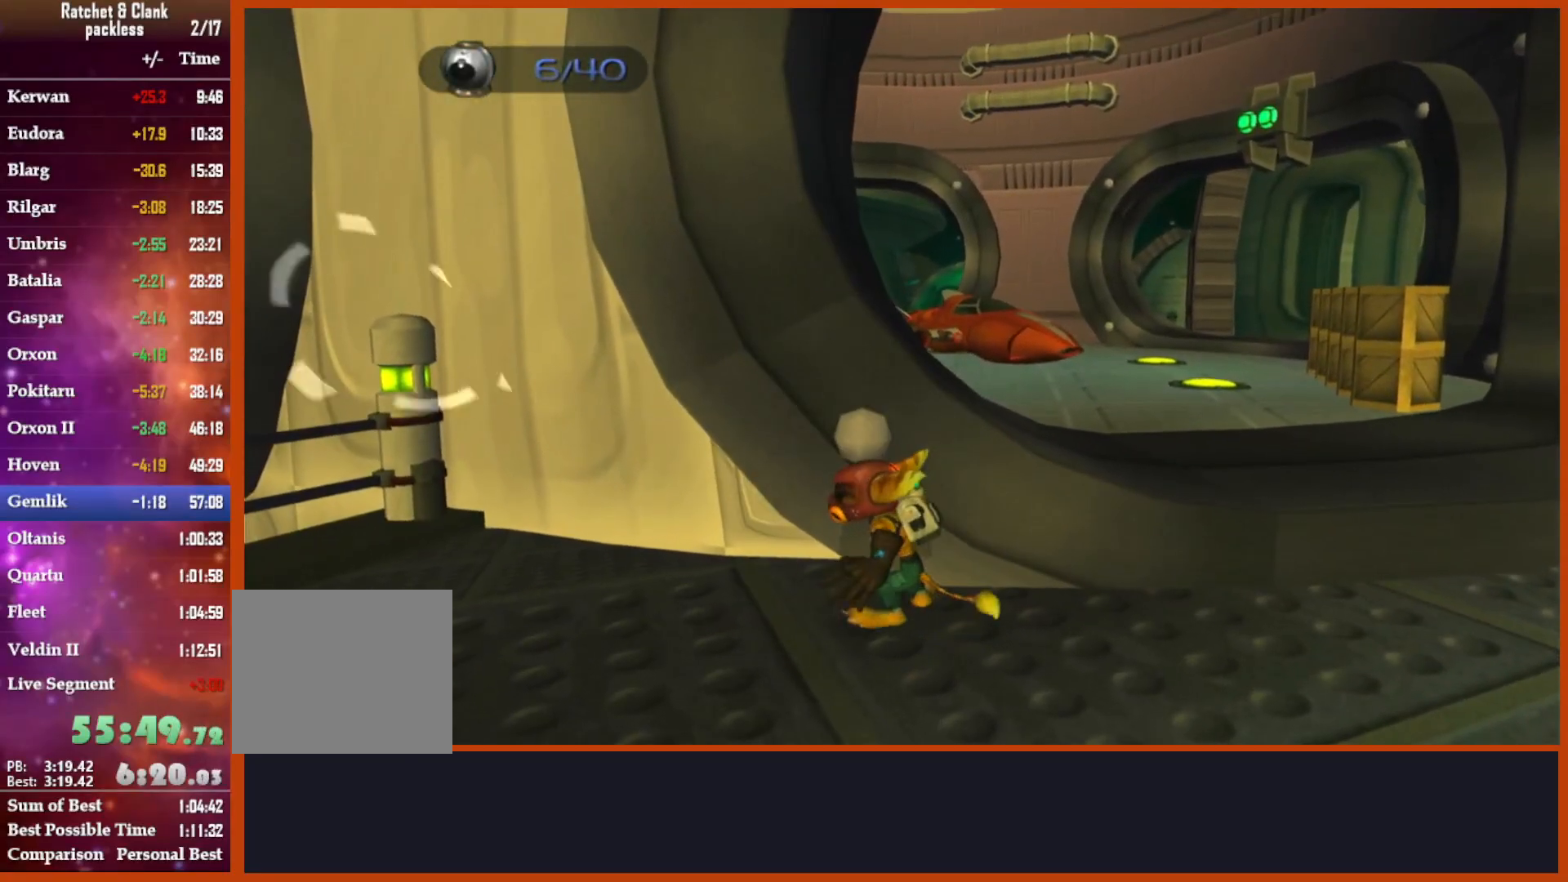
{"dt_ms": 500, "buttons": ["R1"], "left_stick": "down", "right_stick": "center", "events": []}
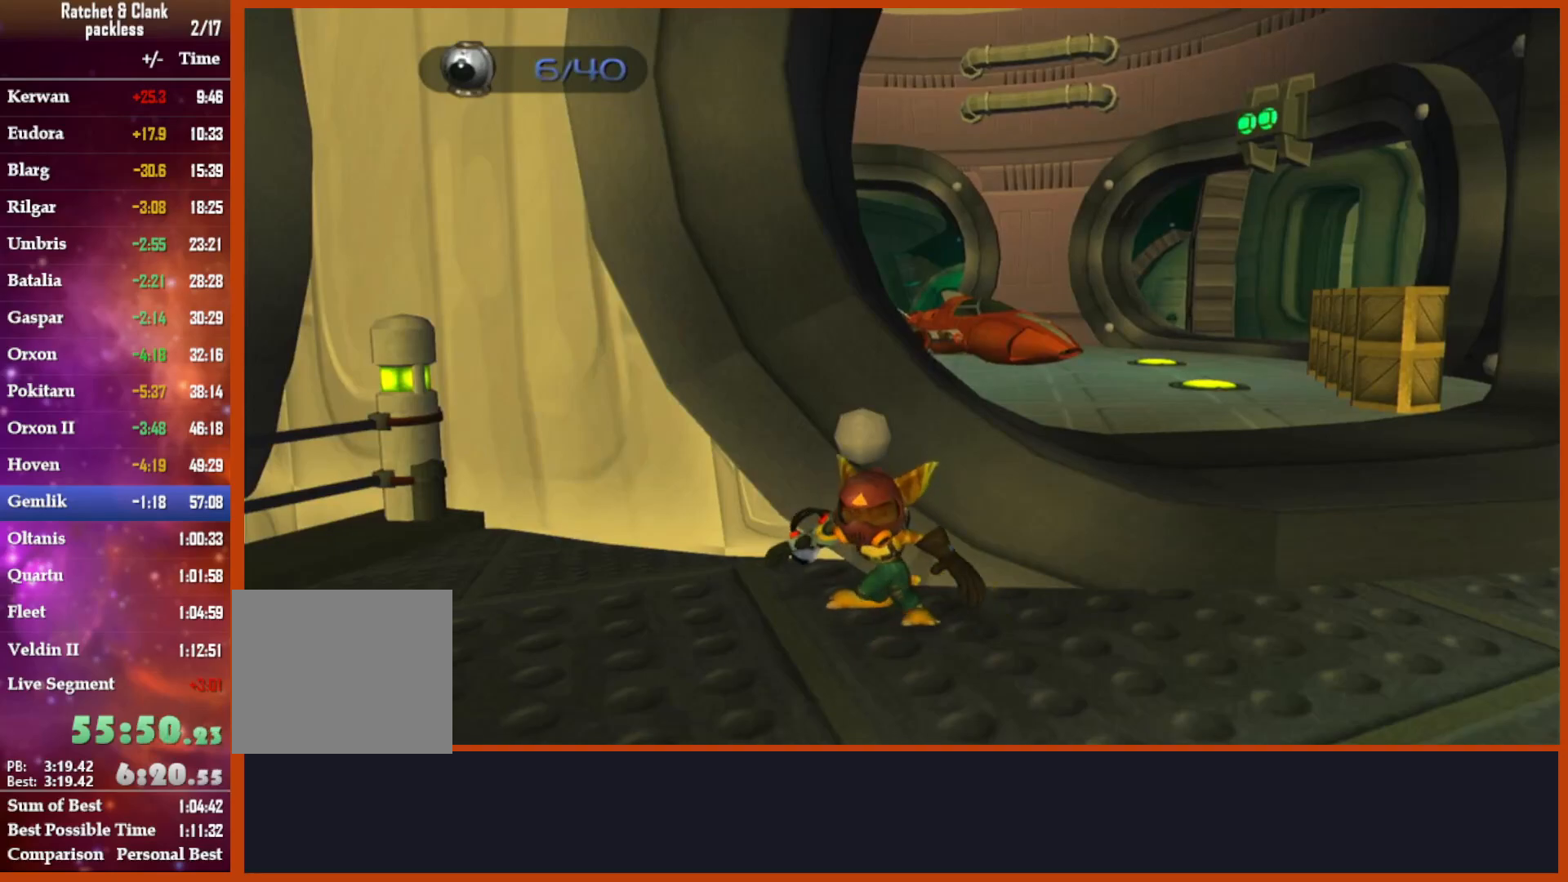
{"dt_ms": 500, "buttons": ["R1"], "left_stick": "center", "right_stick": "center", "events": [[383, "left_stick", "center"]]}
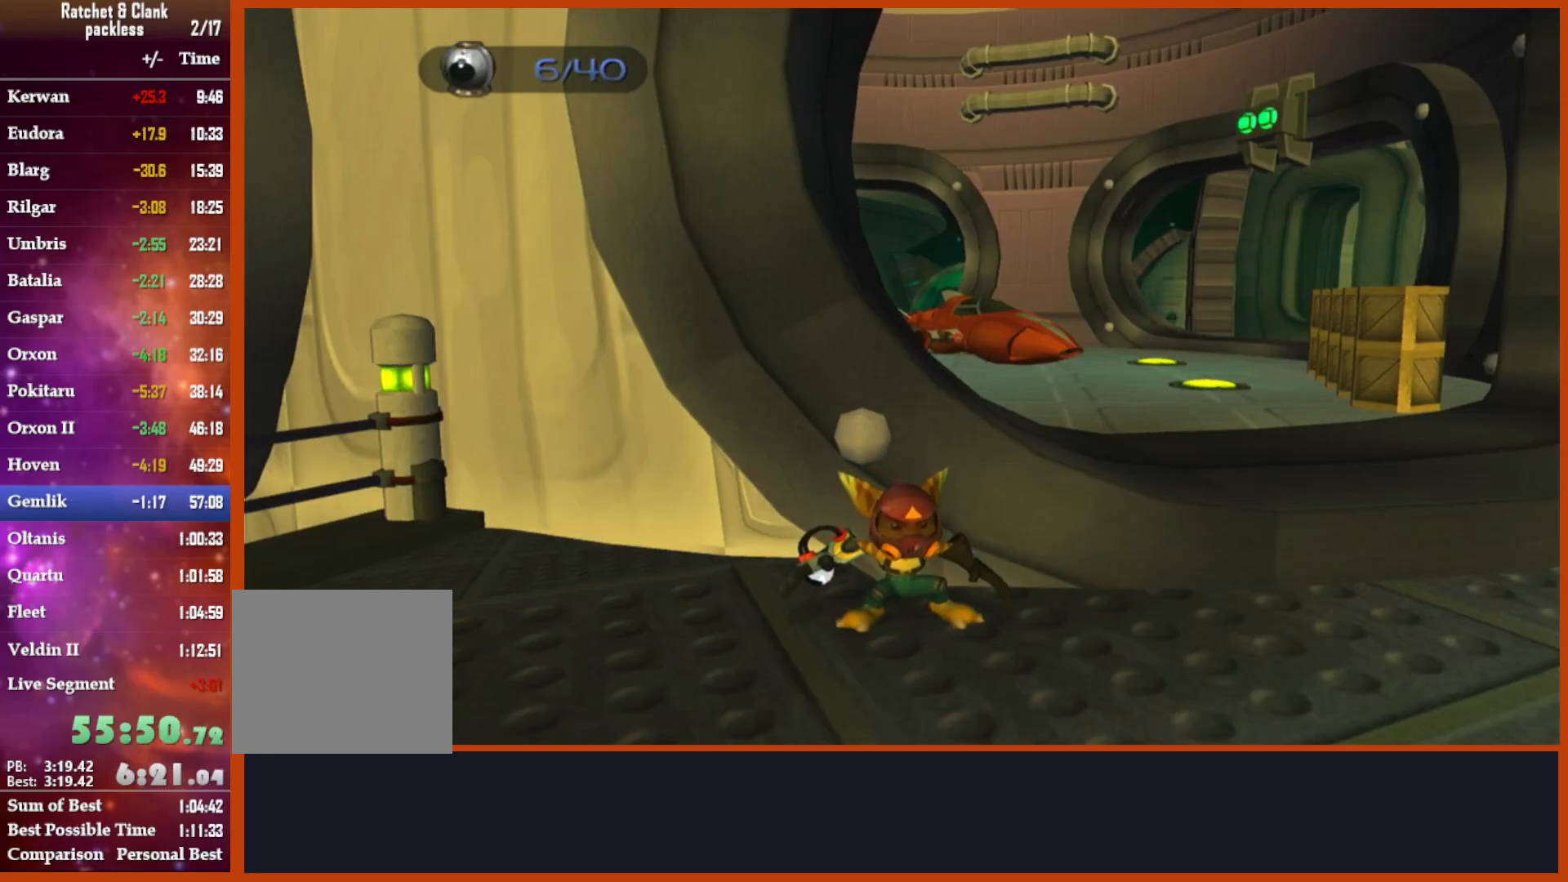
{"dt_ms": 500, "buttons": ["CROSS"], "left_stick": "up-right", "right_stick": "center", "events": [[17, "L1", "down"], [17, "left_stick", "up"], [83, "CIRCLE", "down"], [100, "L1", "up"], [217, "R1", "up"], [233, "CIRCLE", "up"], [333, "left_stick", "up-right"], [383, "CROSS", "down"]]}
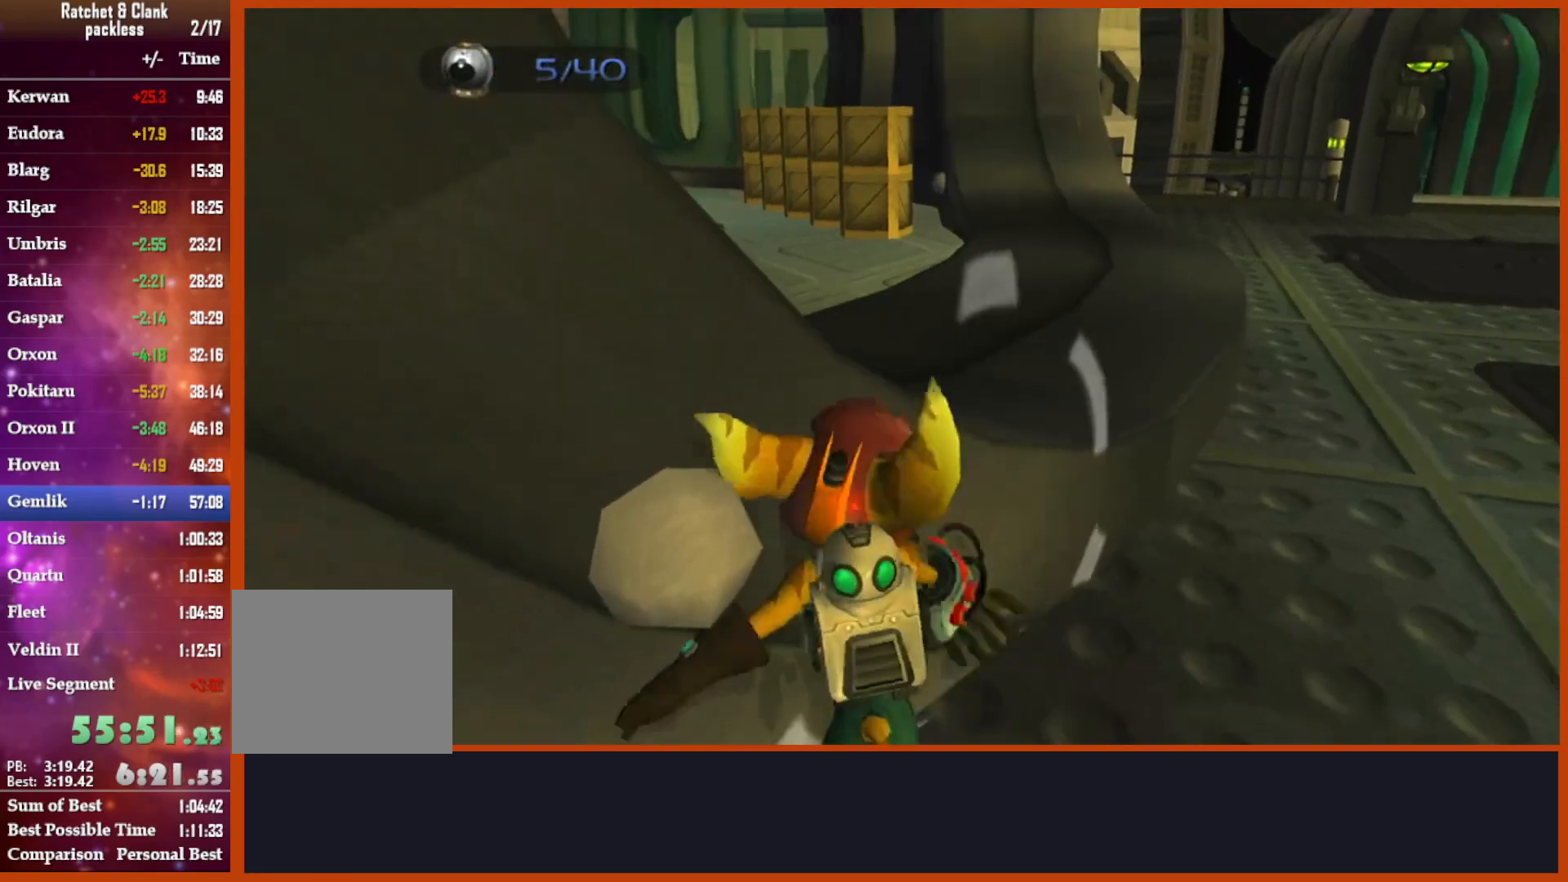
{"dt_ms": 500, "buttons": [], "left_stick": "down-left", "right_stick": "left", "events": [[83, "left_stick", "center"], [217, "CROSS", "up"], [250, "left_stick", "down-left"], [333, "right_stick", "left"]]}
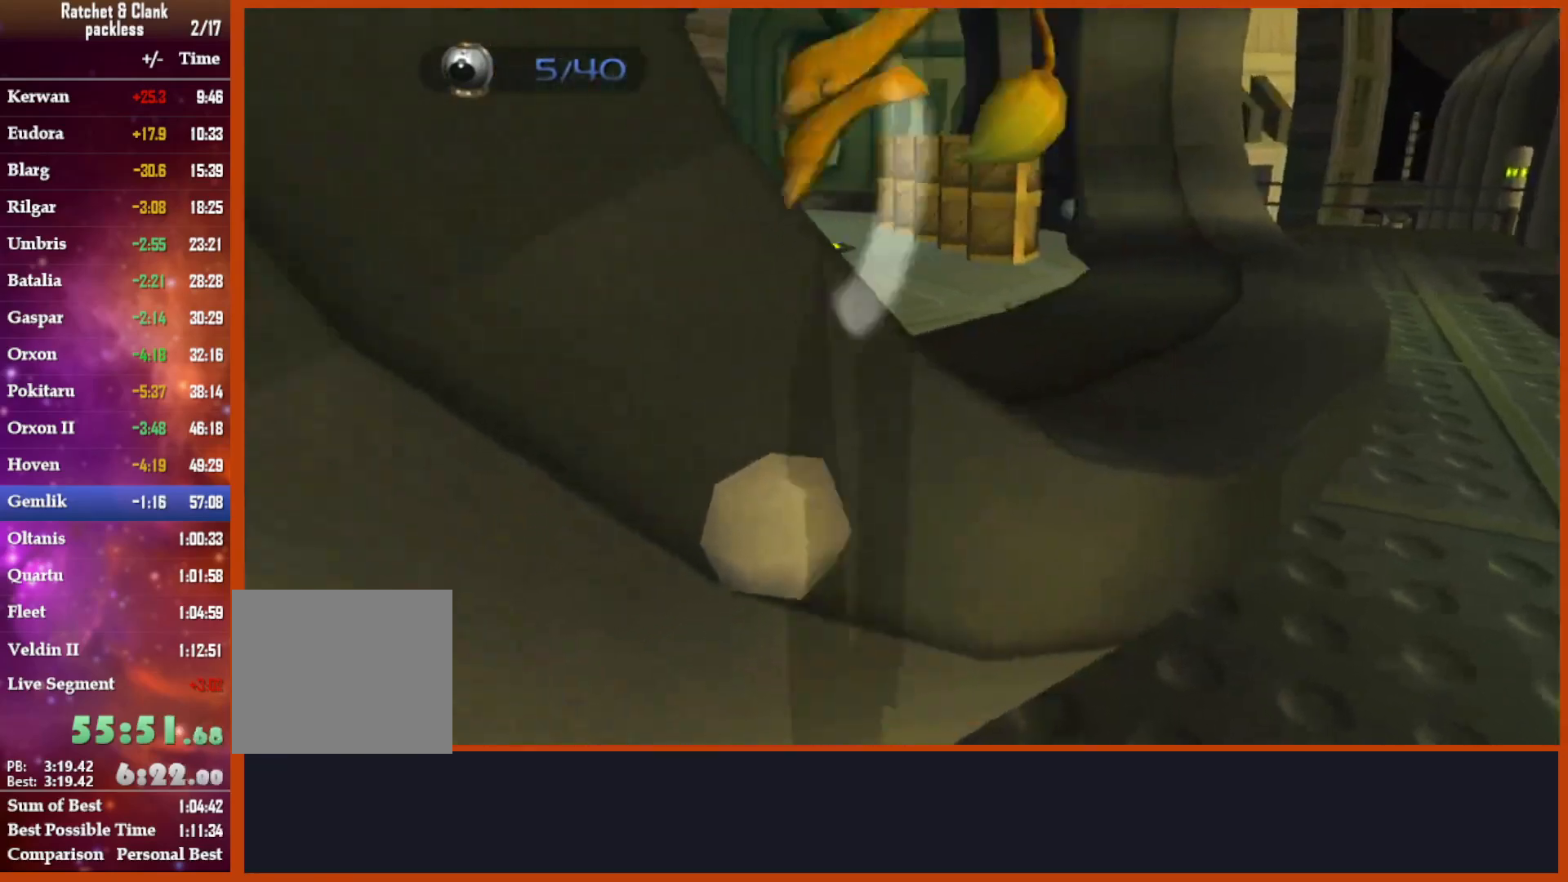
{"dt_ms": 1000, "buttons": ["R1"], "left_stick": "down", "right_stick": "center"}
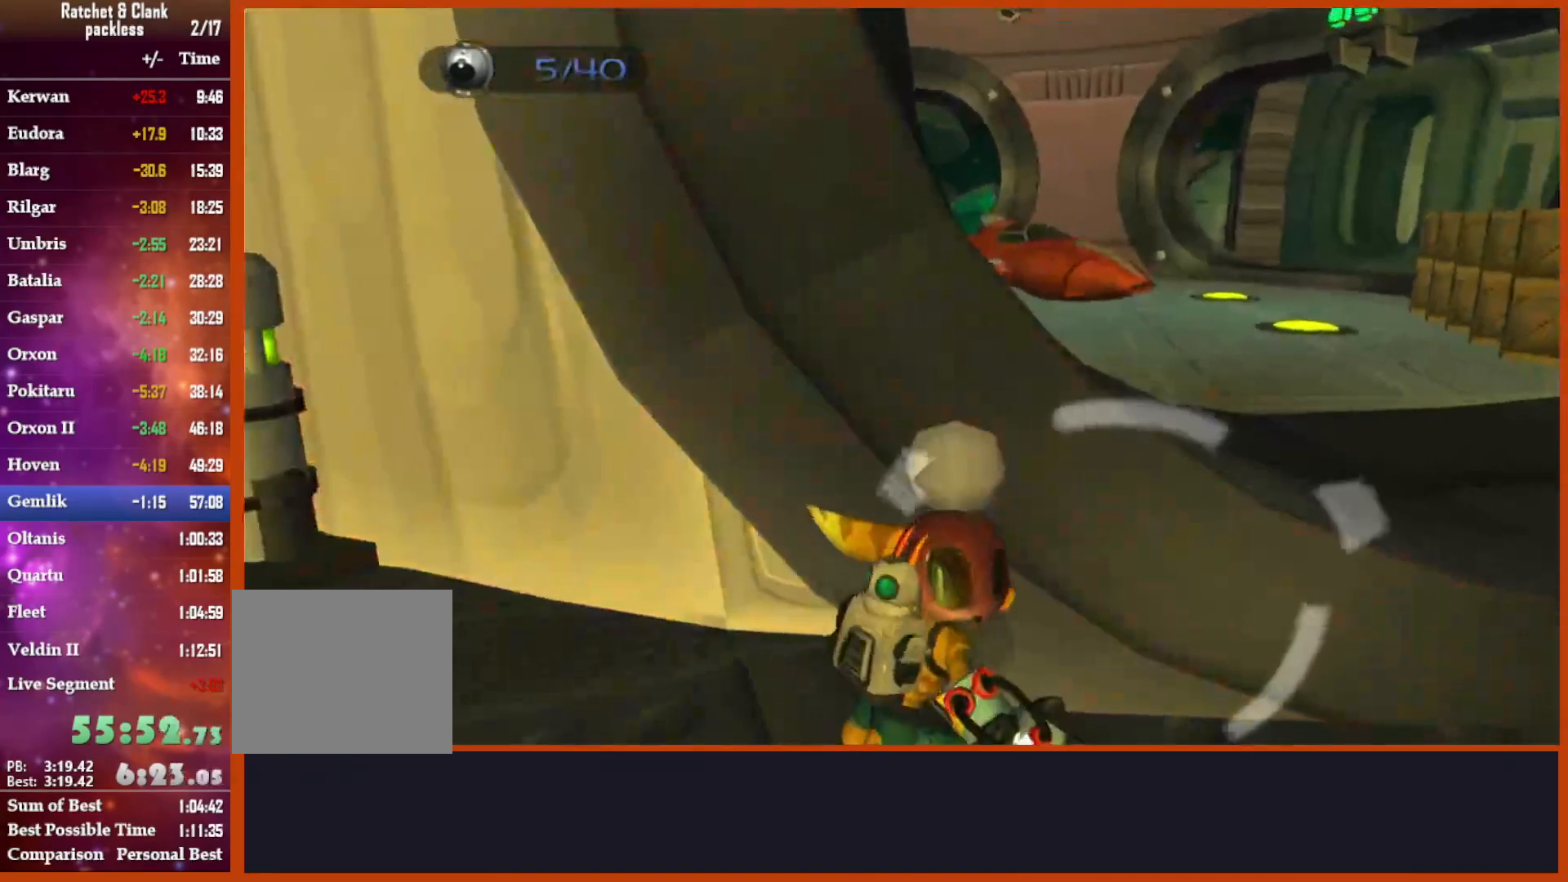
{"dt_ms": 500, "buttons": ["R1"], "left_stick": "down-left", "right_stick": "center", "events": [[233, "left_stick", "down-left"]]}
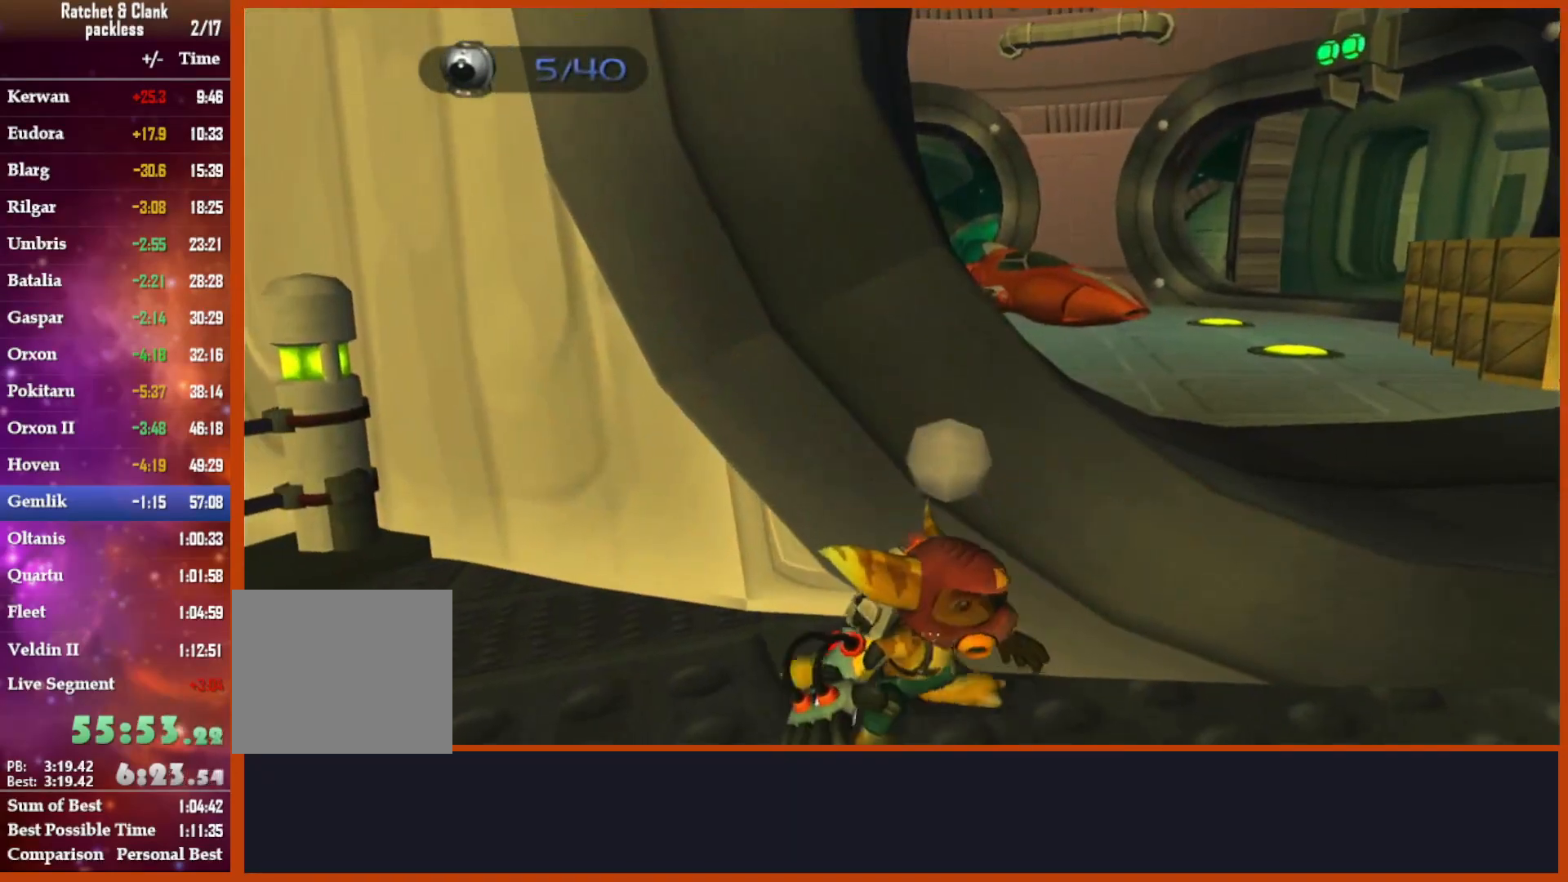
{"dt_ms": 500, "buttons": ["R1"], "left_stick": "center", "right_stick": "center", "events": [[433, "left_stick", "center"]]}
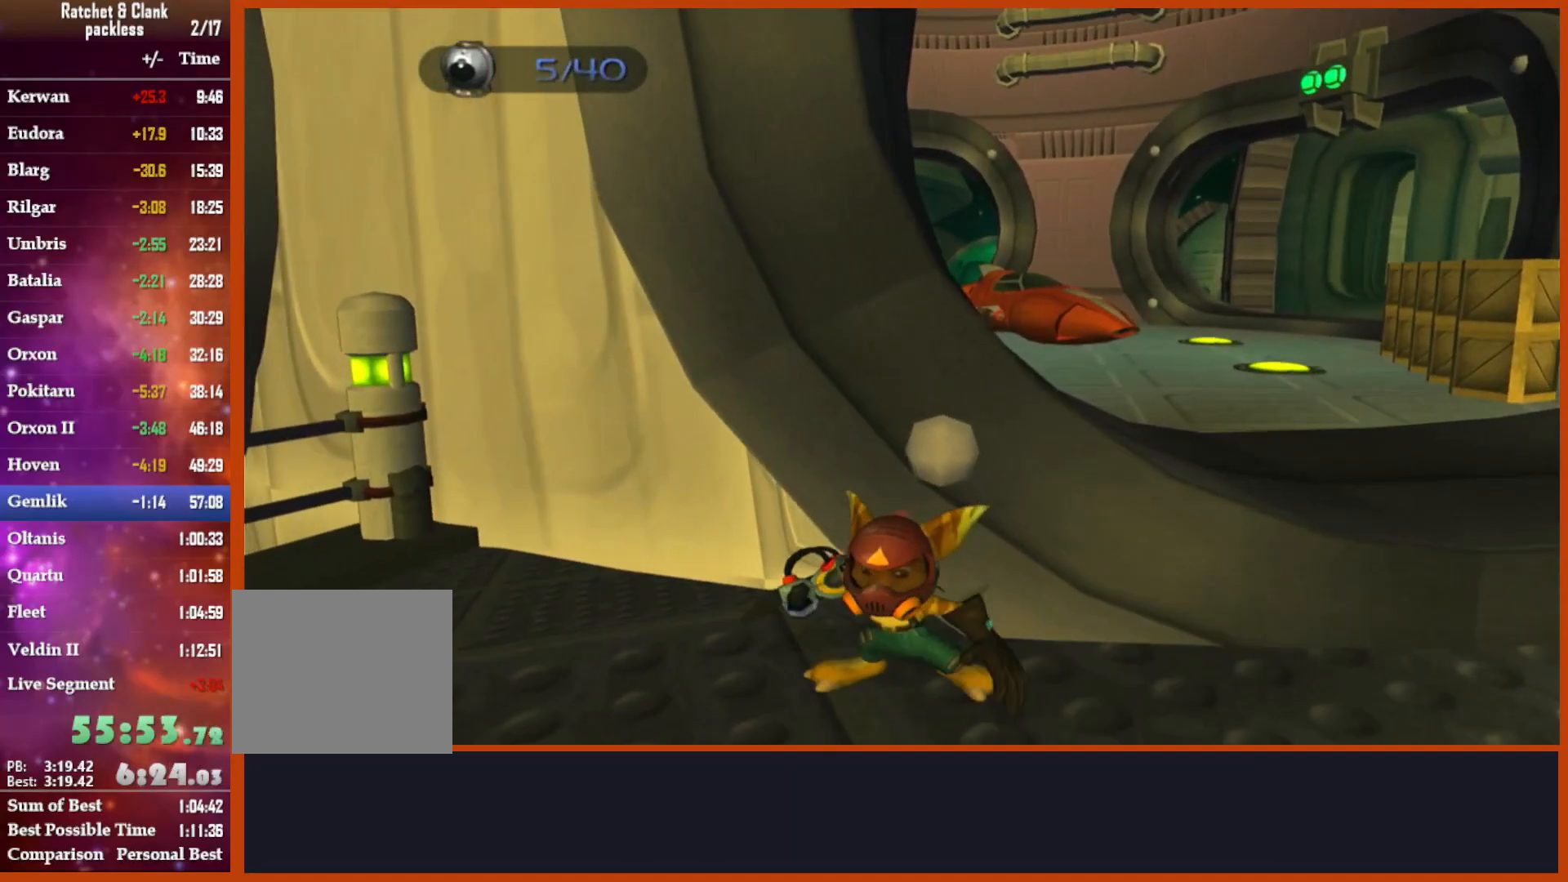
{"dt_ms": 500, "buttons": ["CROSS"], "left_stick": "up-right", "right_stick": "center", "events": [[67, "L1", "down"], [83, "left_stick", "up"], [150, "CIRCLE", "down"], [183, "L1", "up"], [300, "CIRCLE", "up"], [300, "R1", "up"], [433, "left_stick", "up-right"], [467, "CROSS", "down"]]}
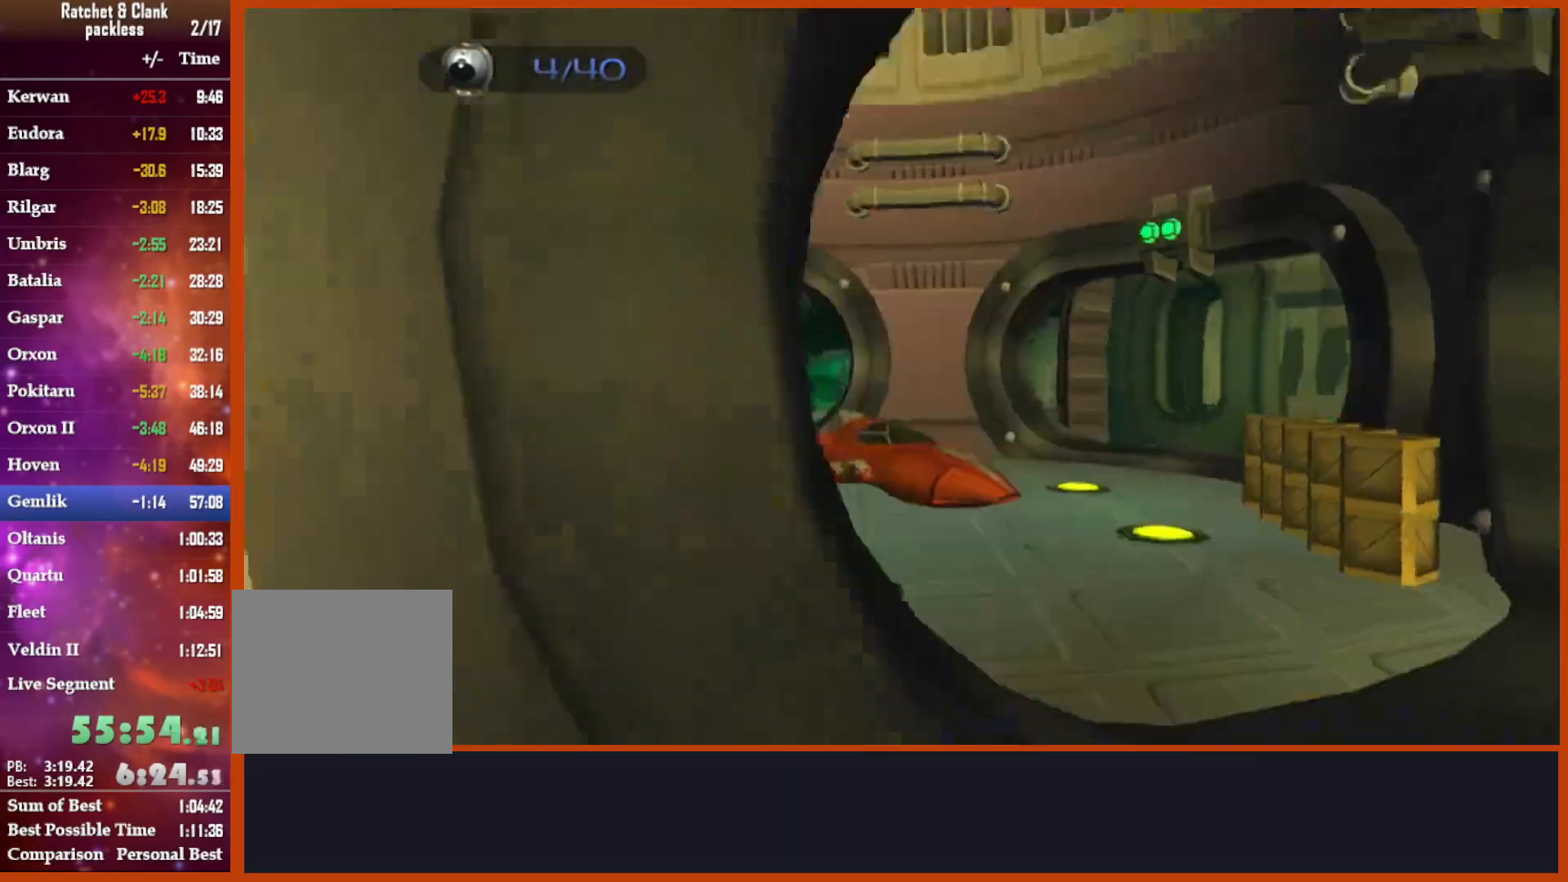
{"dt_ms": 500, "buttons": [], "left_stick": "up-right", "right_stick": "center", "events": [[317, "CROSS", "up"]]}
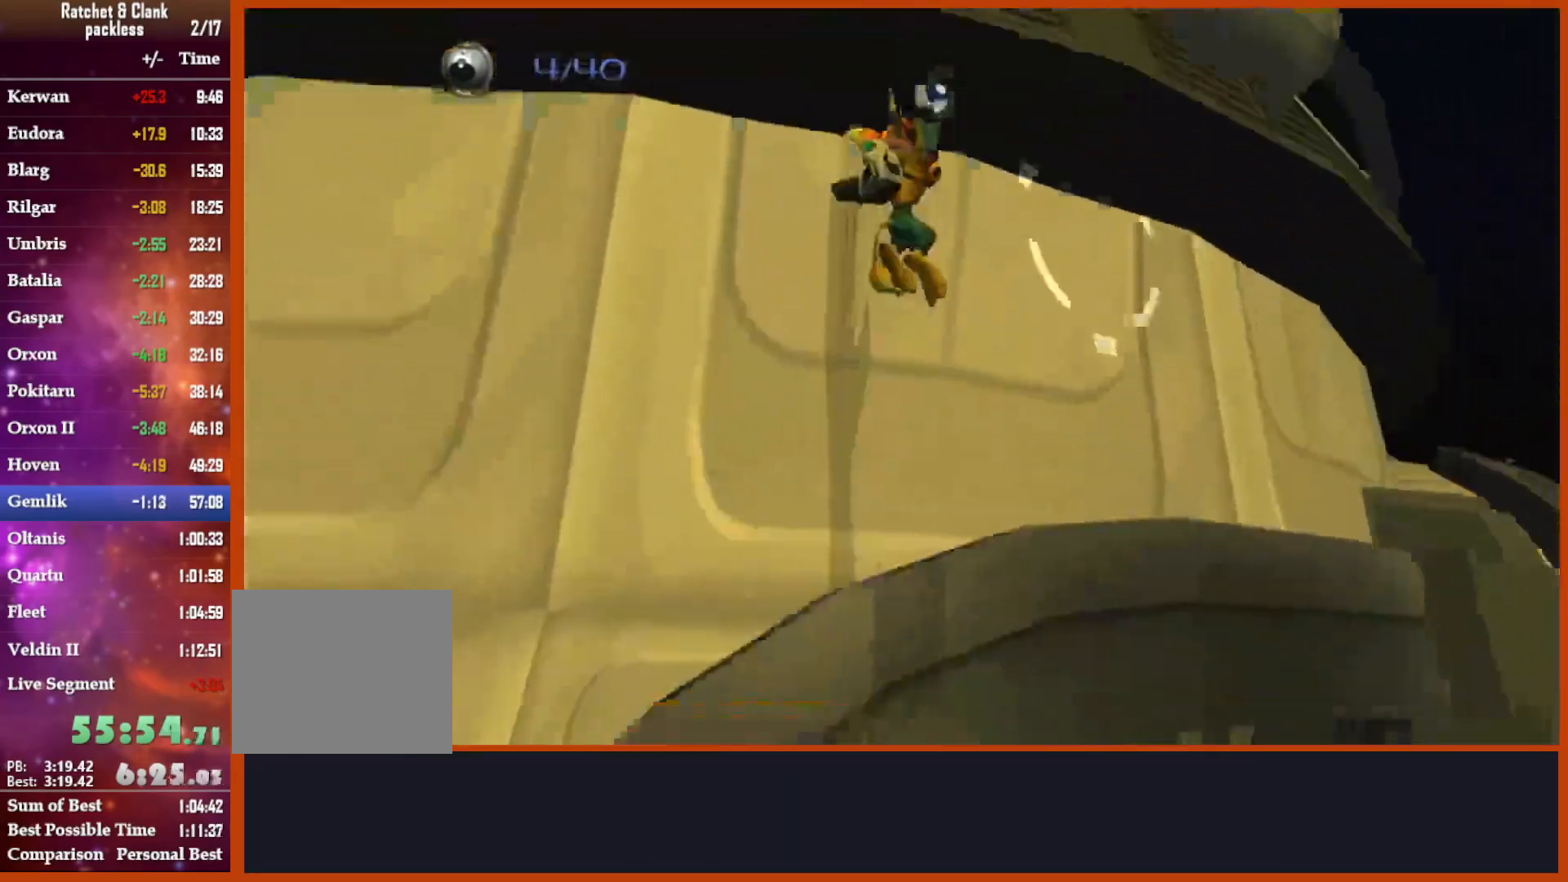
{"dt_ms": 500, "buttons": [], "left_stick": "up-right", "right_stick": "down-left", "events": [[17, "right_stick", "down-left"]]}